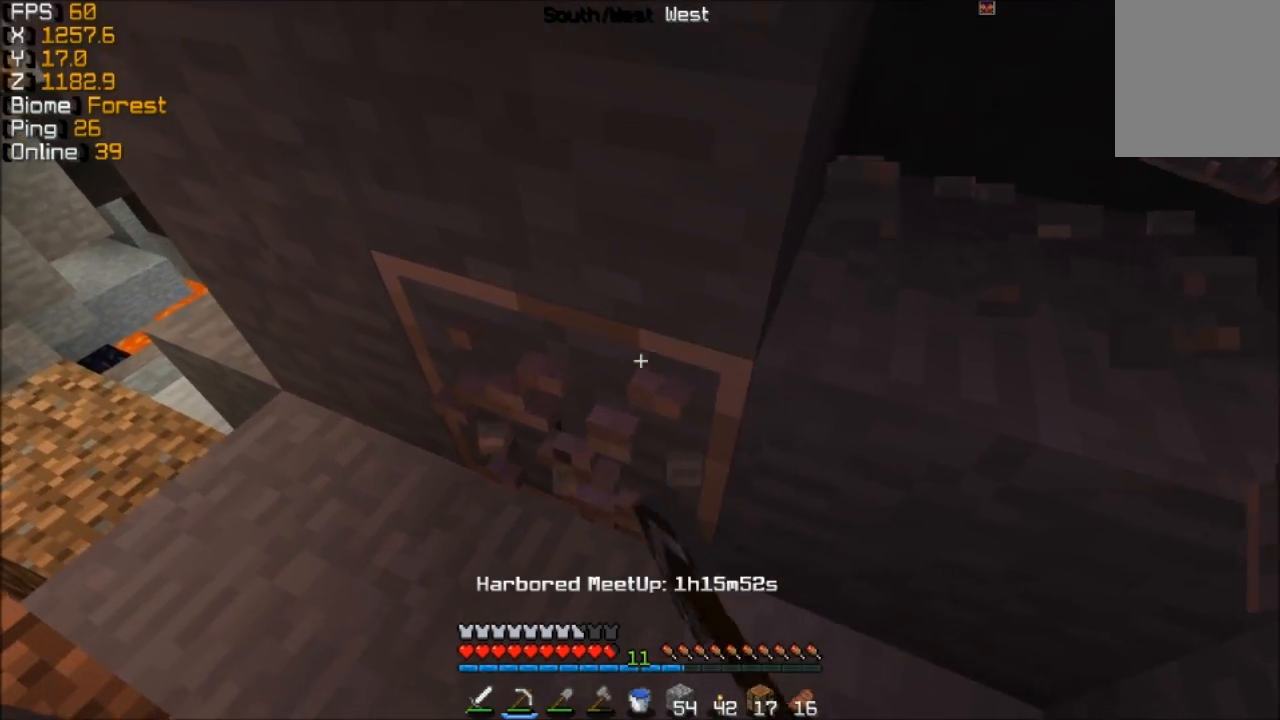
Gameplay with keyboard and mouse; each line is a JSON object with the keys and mouse buttons held at the frame after it. "events" lists presses ("down") and releases ("up") of "a", "d", "s", "w", "mouse_left" and "mouse_right" between this image and that frame as [ms after this image, input, new state], when the widget could be followed in between. "mouse_left", "mouse_right" = the "left", "right" buttons of the "mouse" list. No other keys are recorded. Fast repeated clicks can show as one long hold. Mouse movement is not recorded.
{"keys": [], "mouse": ["left"], "events": [[333, "a", "down"], [383, "a", "up"]]}
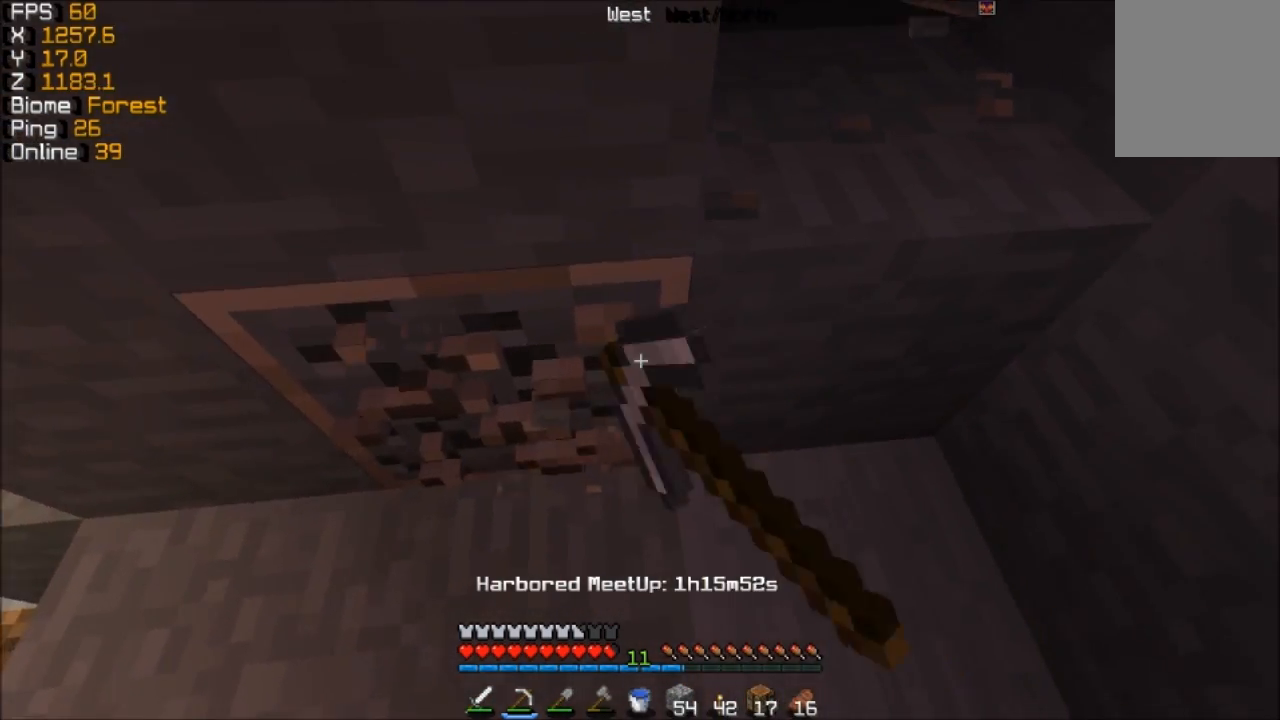
{"keys": ["w"], "mouse": [], "events": [[383, "w", "down"], [433, "mouse_left", "up"]]}
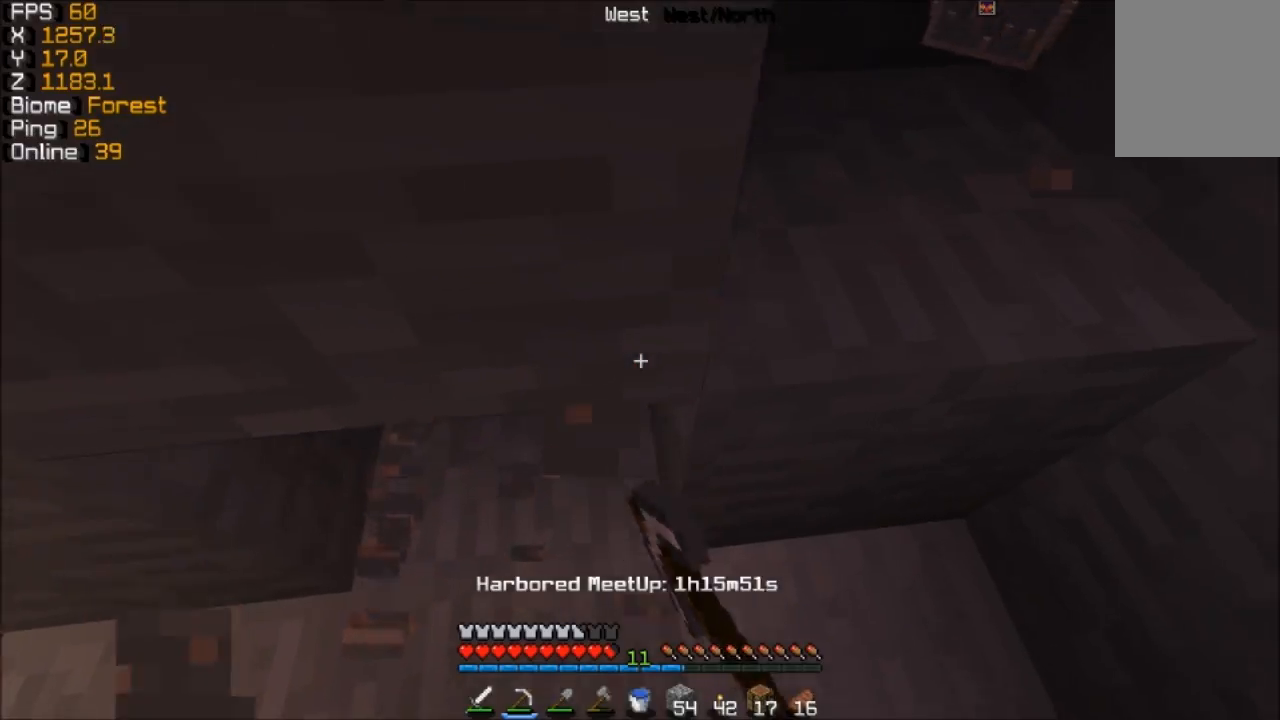
{"keys": [], "mouse": []}
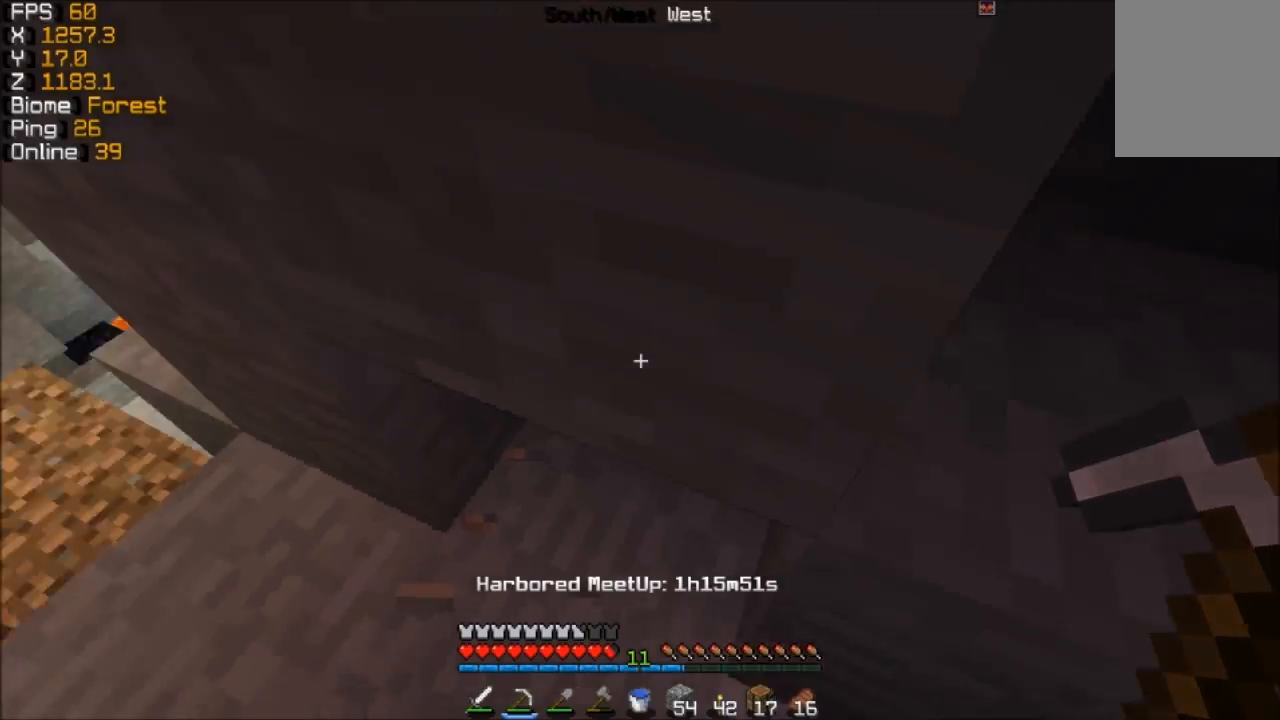
{"keys": ["d", "w"], "mouse": [], "events": [[33, "w", "down"], [233, "d", "down"]]}
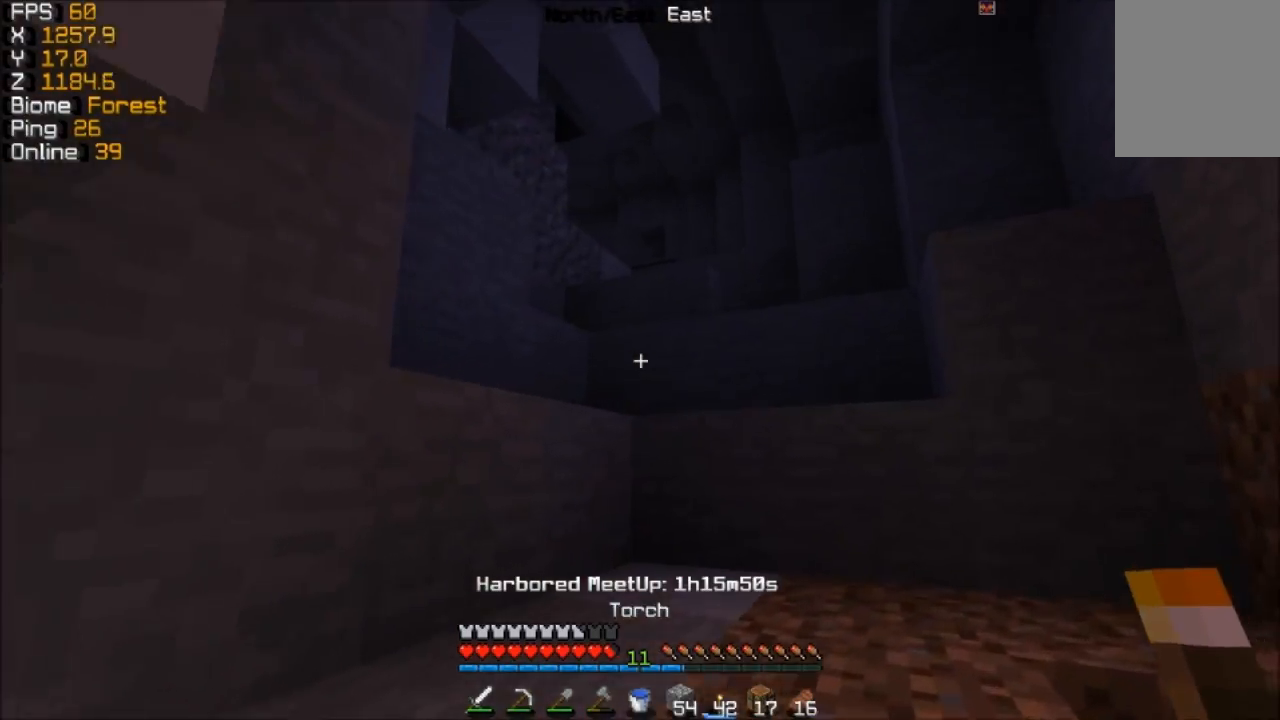
{"keys": ["w"], "mouse": [], "events": [[183, "d", "up"]]}
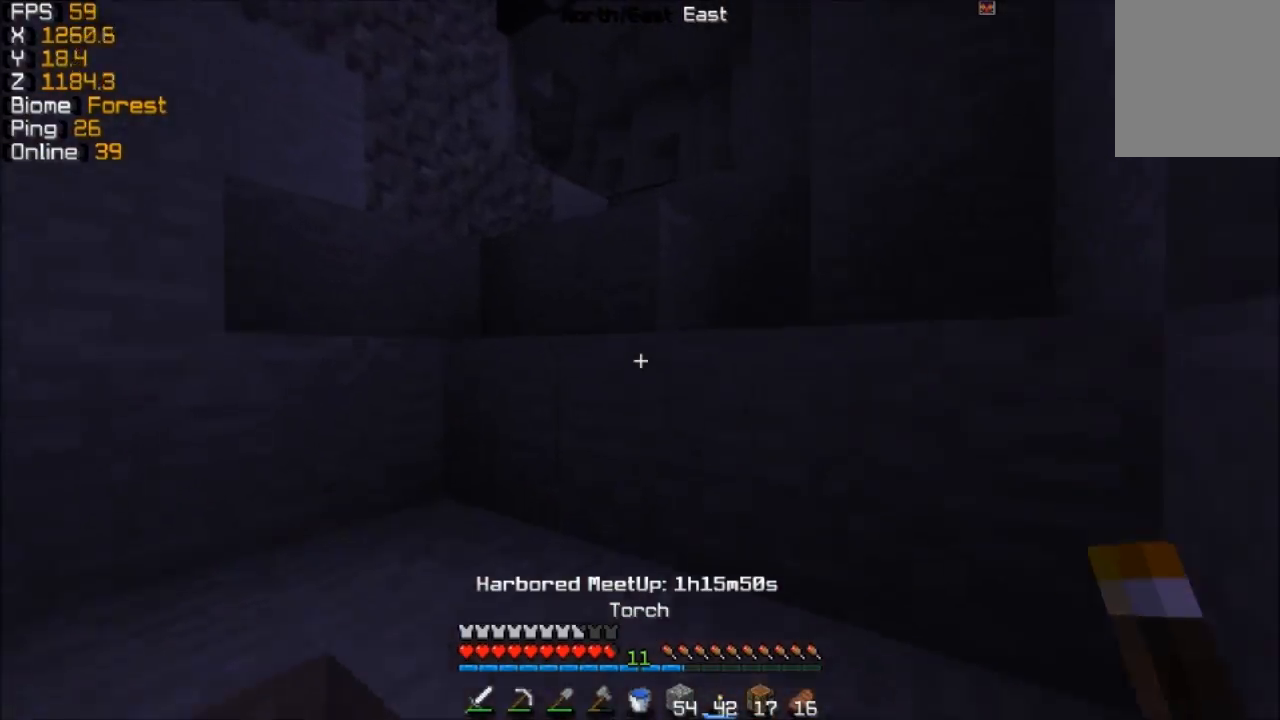
{"keys": ["d", "w"], "mouse": [], "events": [[33, "d", "down"], [33, "mouse_right", "down"], [133, "mouse_right", "up"]]}
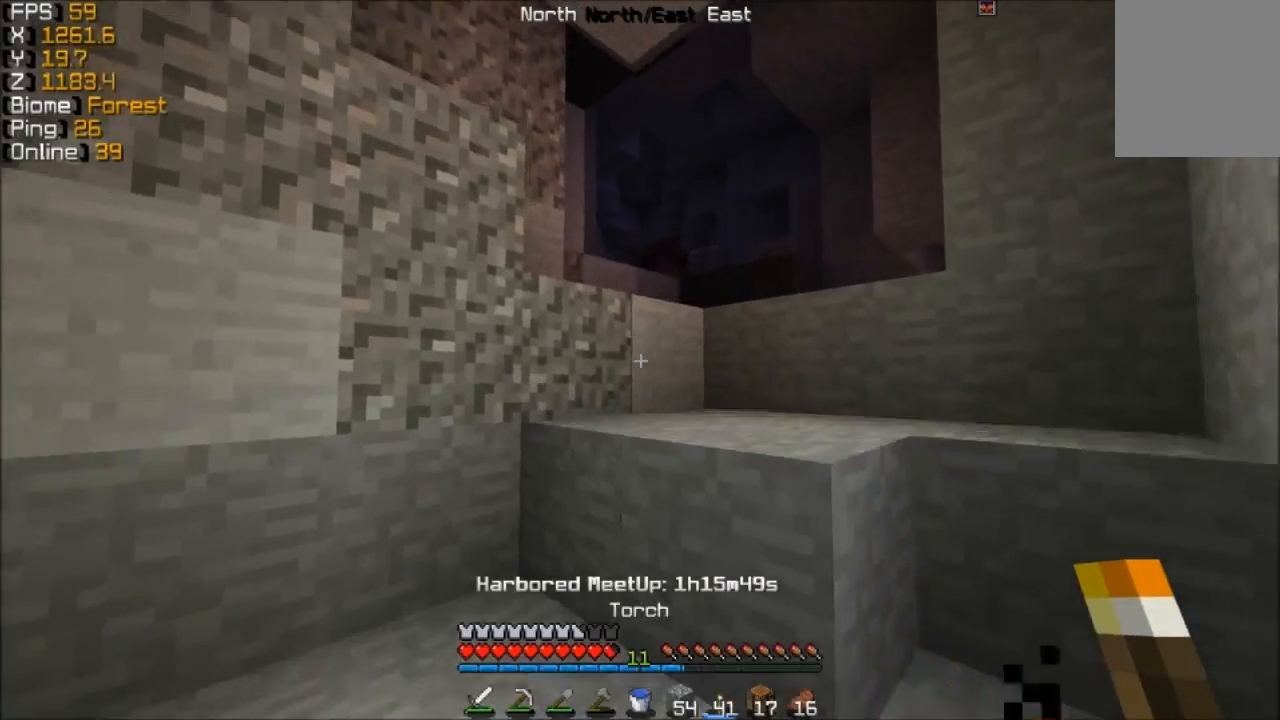
{"keys": ["d", "w"], "mouse": [], "events": []}
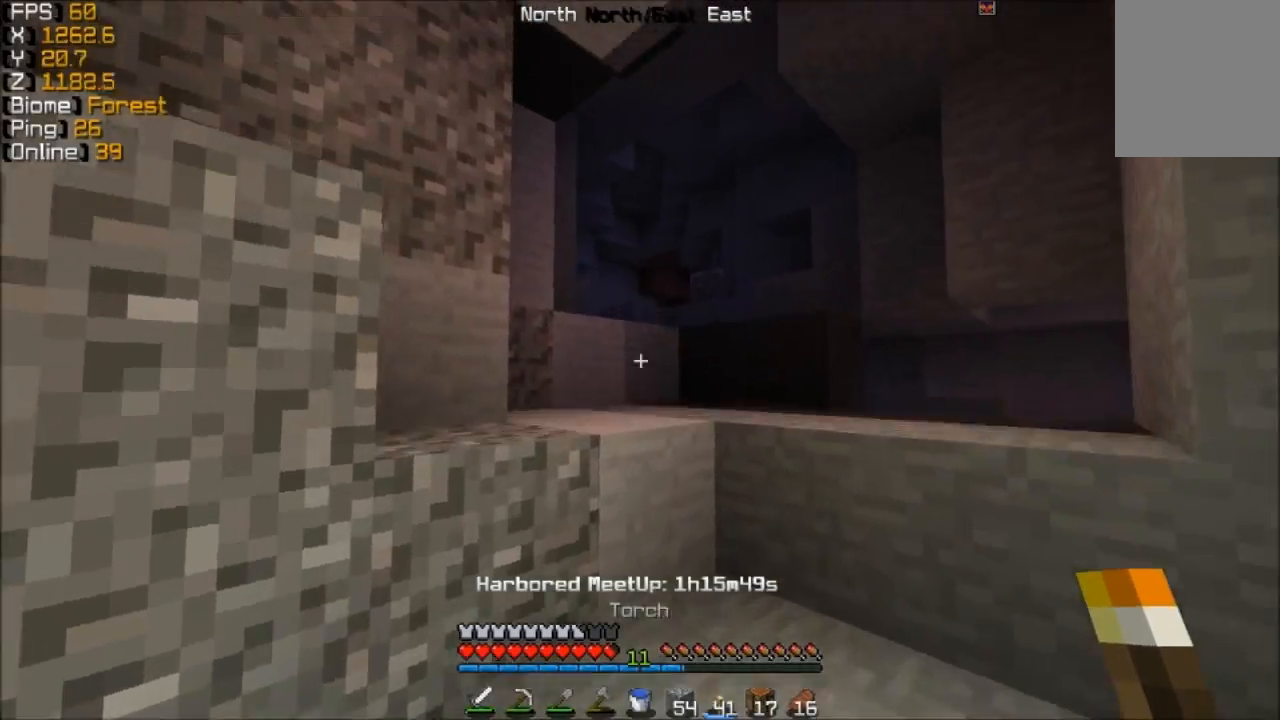
{"keys": ["w"], "mouse": [], "events": [[183, "d", "up"], [333, "d", "down"], [433, "d", "up"]]}
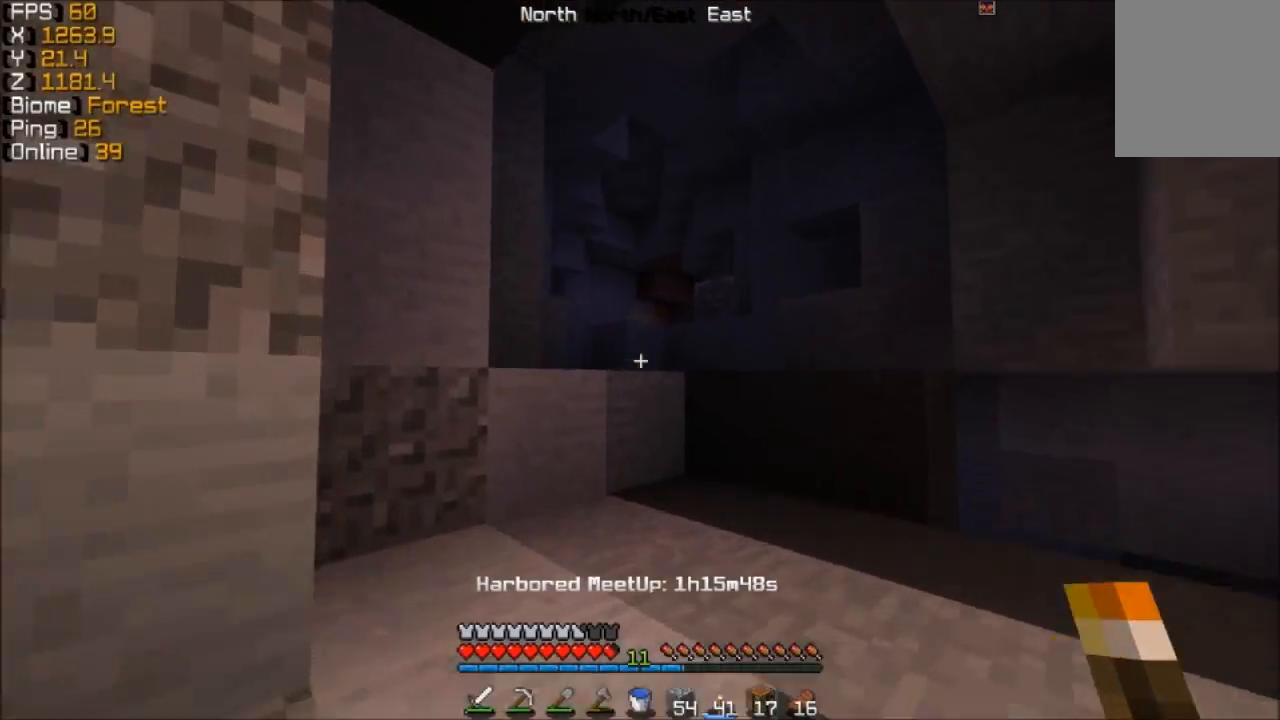
{"keys": ["w"], "mouse": [], "events": []}
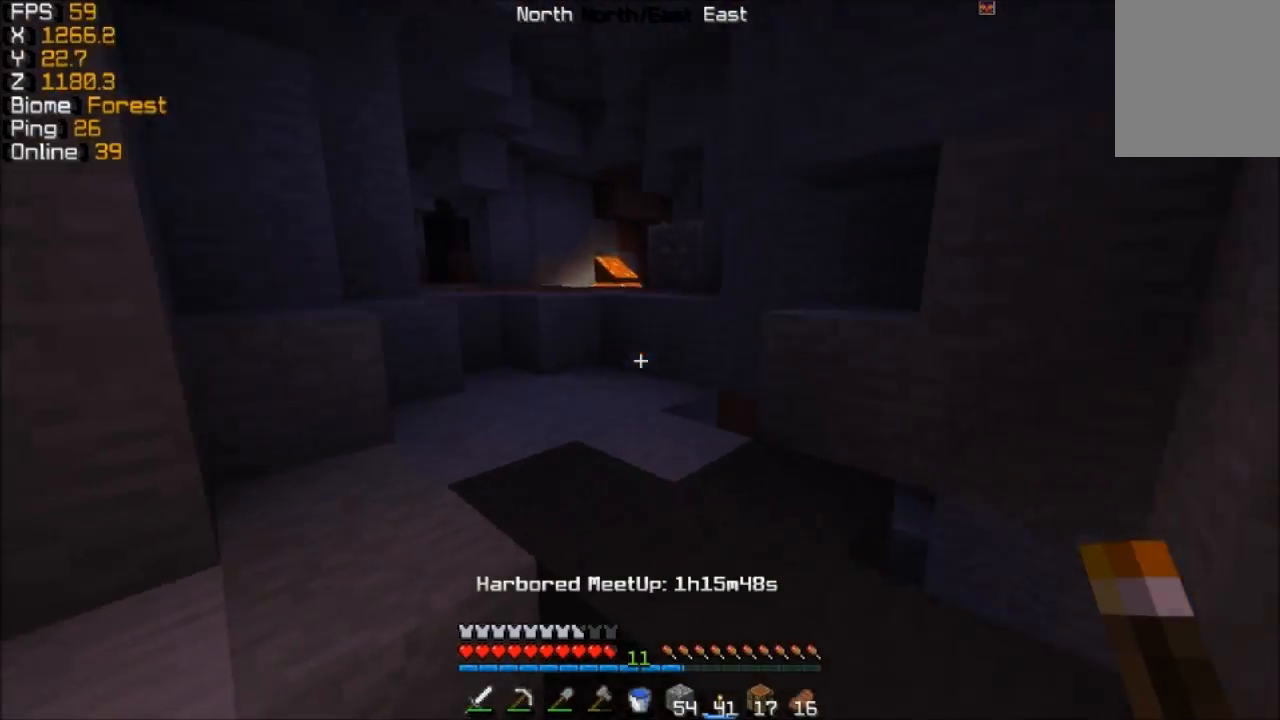
{"keys": ["w"], "mouse": [], "events": [[133, "mouse_right", "down"], [150, "mouse_right", "up"]]}
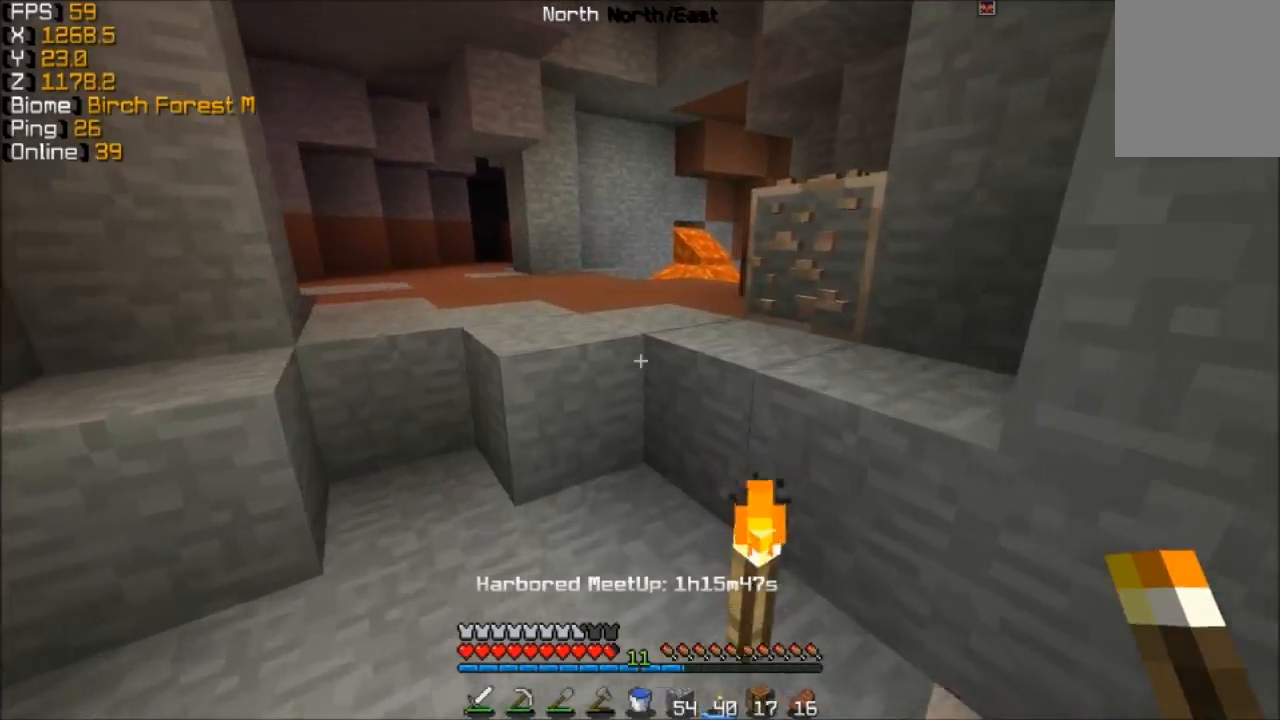
{"keys": ["w"], "mouse": [], "events": []}
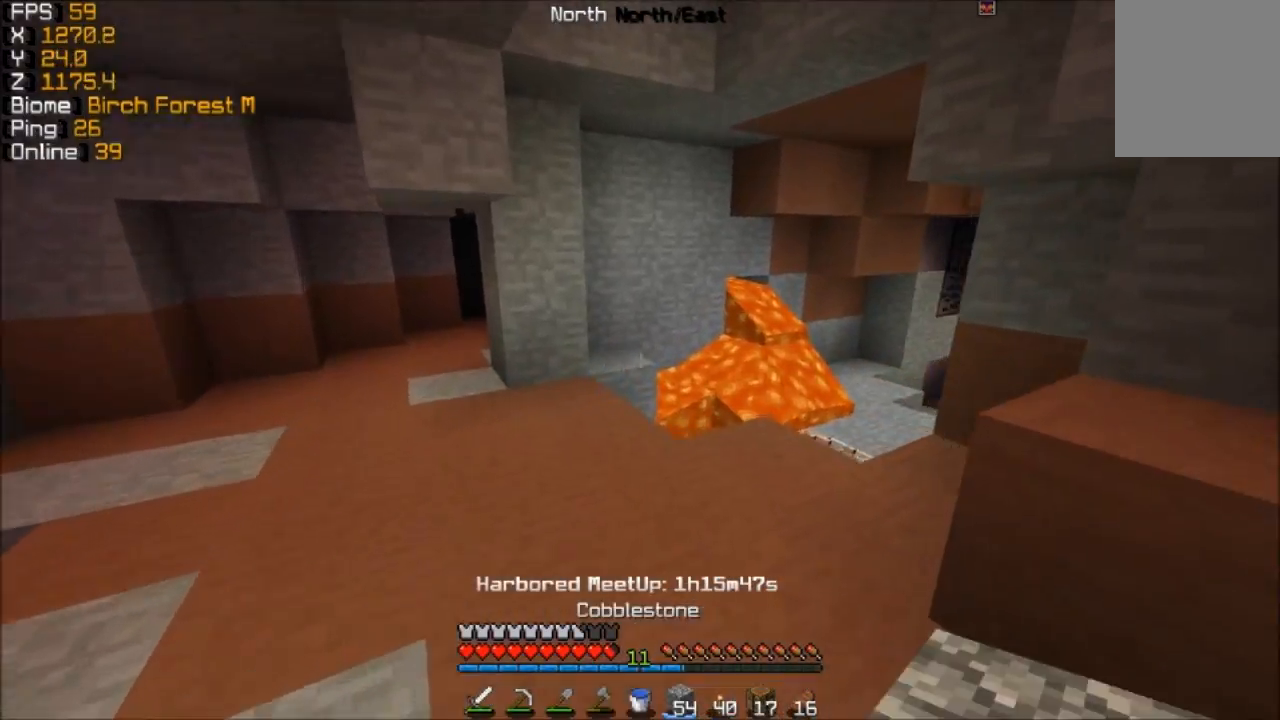
{"keys": ["w"], "mouse": [], "events": [[283, "a", "down"], [433, "a", "up"]]}
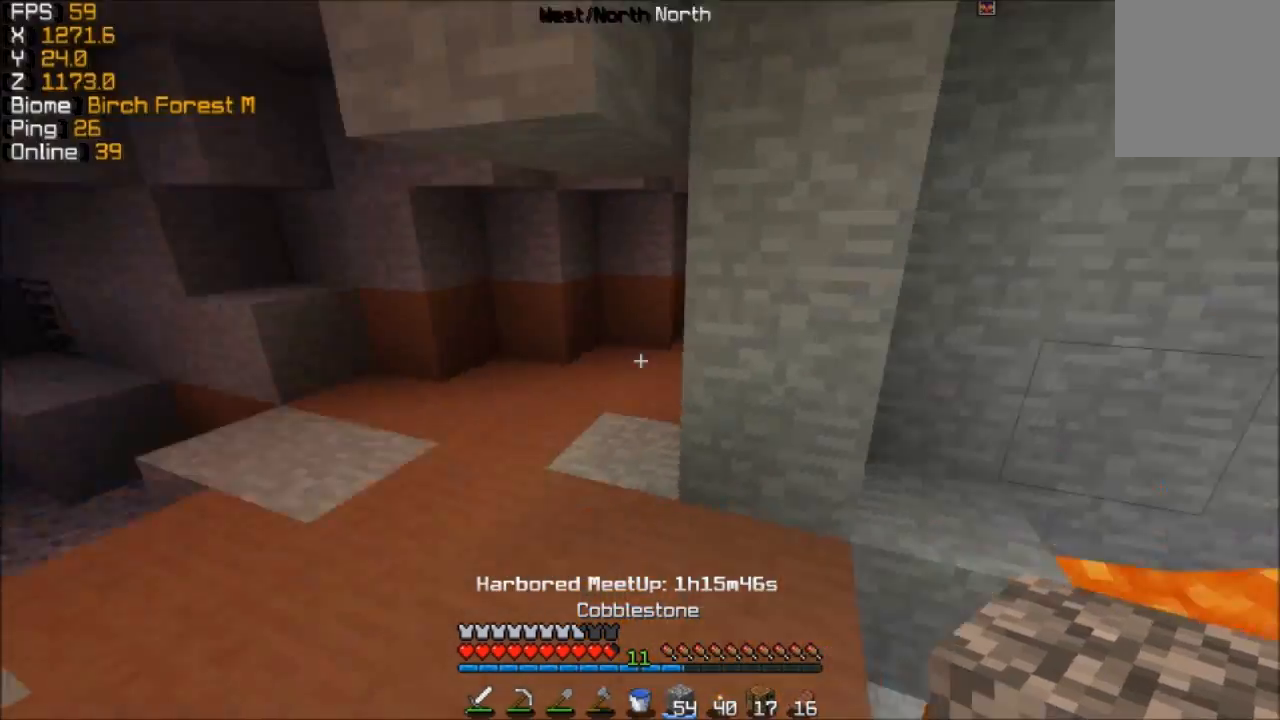
{"keys": ["d"], "mouse": [], "events": [[283, "w", "up"], [433, "d", "down"]]}
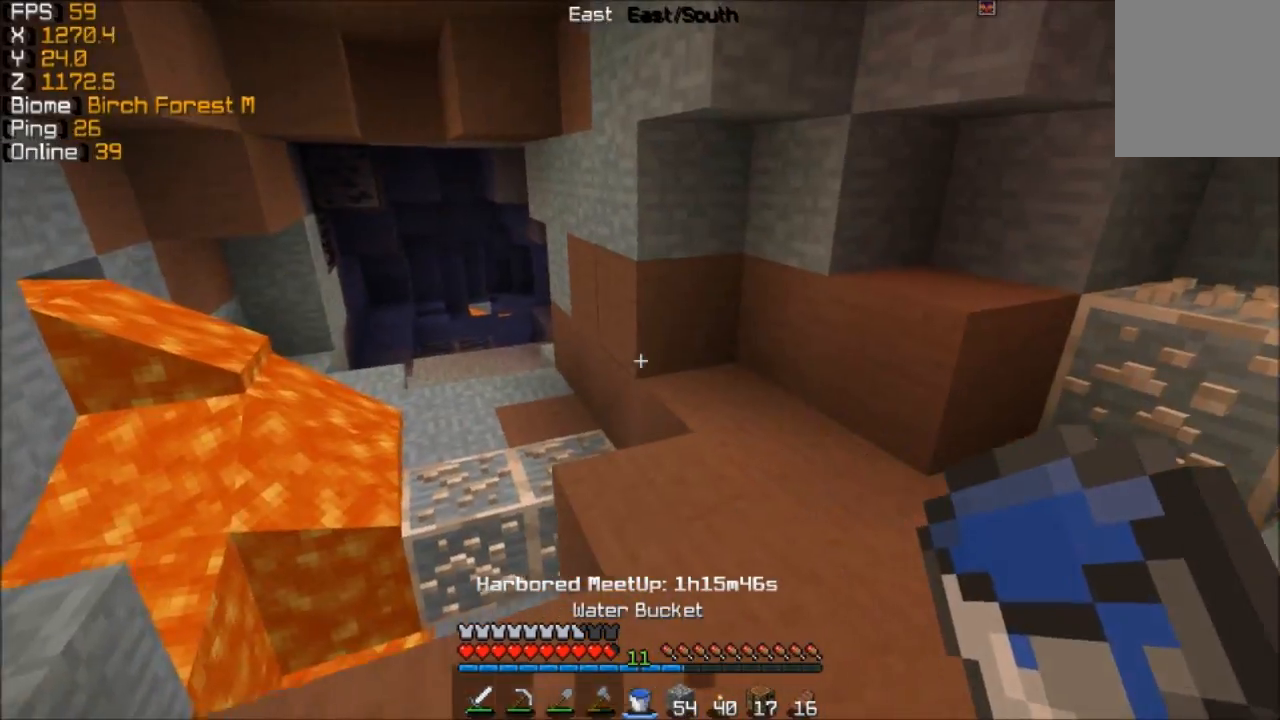
{"keys": ["w"], "mouse": [], "events": [[233, "d", "up"], [233, "w", "down"]]}
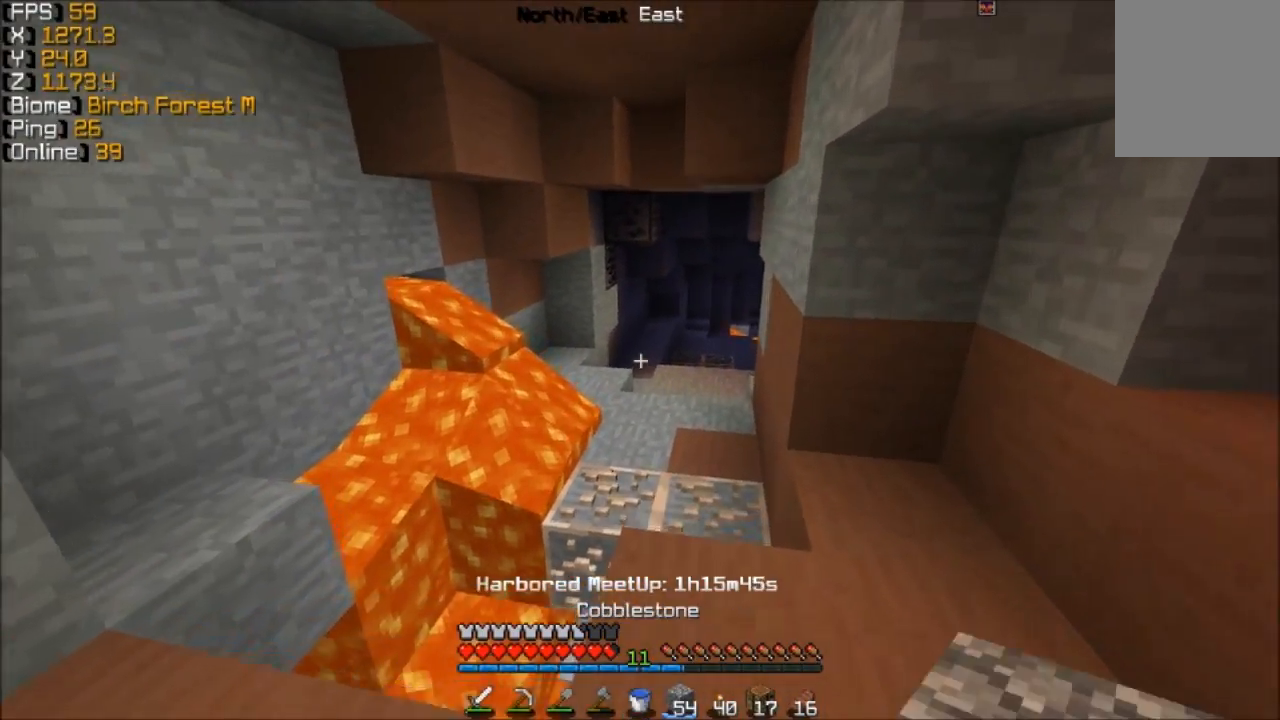
{"keys": ["w"], "mouse": [], "events": []}
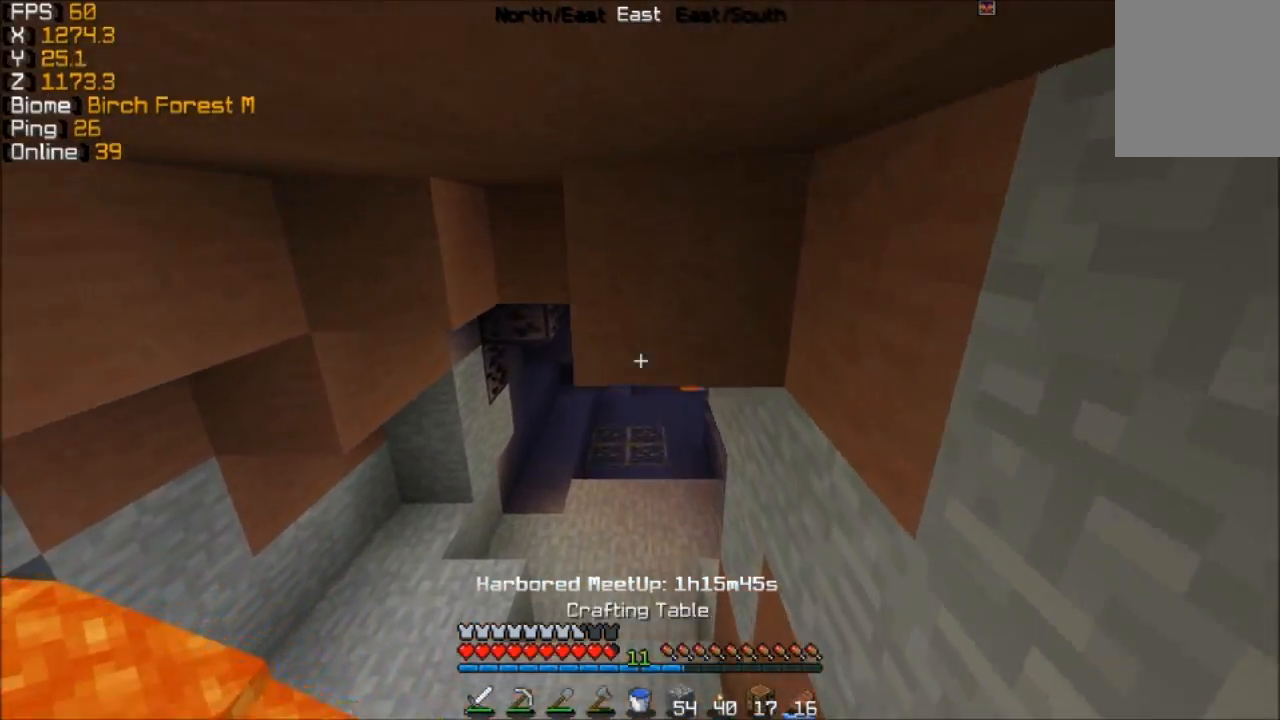
{"keys": ["w"], "mouse": [], "events": []}
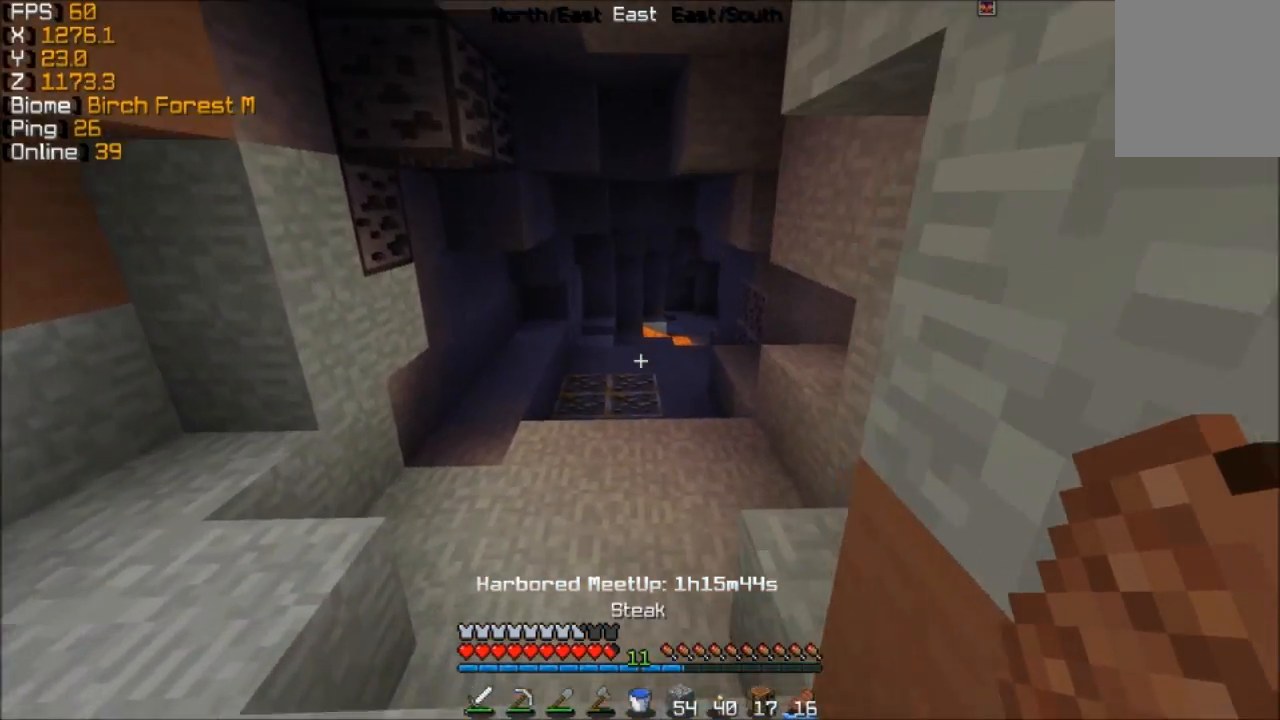
{"keys": ["w"], "mouse": [], "events": []}
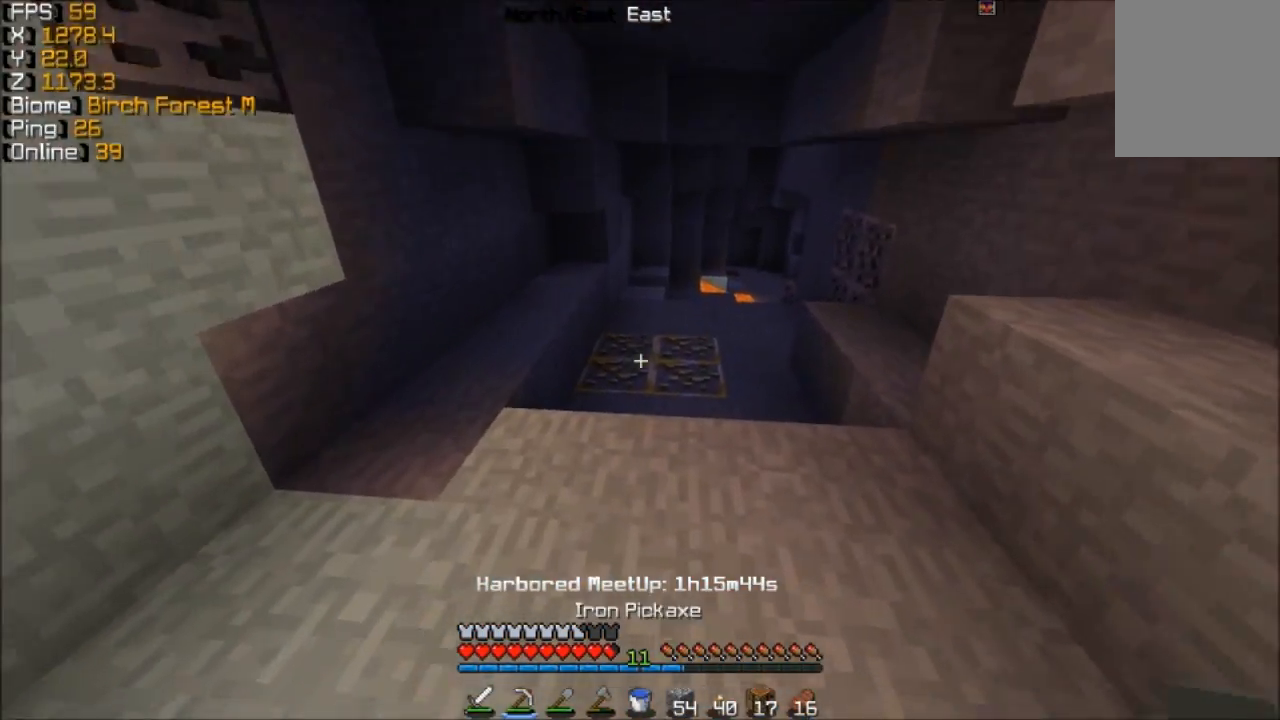
{"keys": ["a", "w"], "mouse": ["left"], "events": [[183, "mouse_left", "down"], [233, "a", "down"]]}
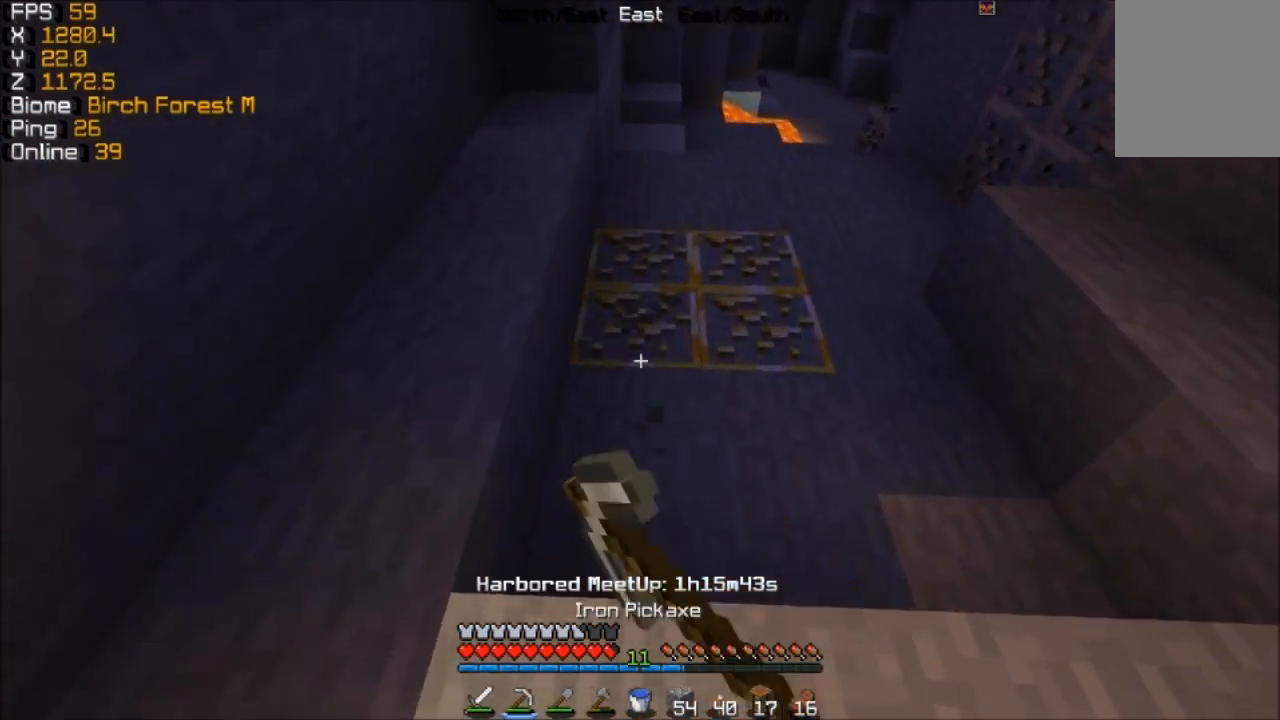
{"keys": ["a", "w"], "mouse": ["left"], "events": []}
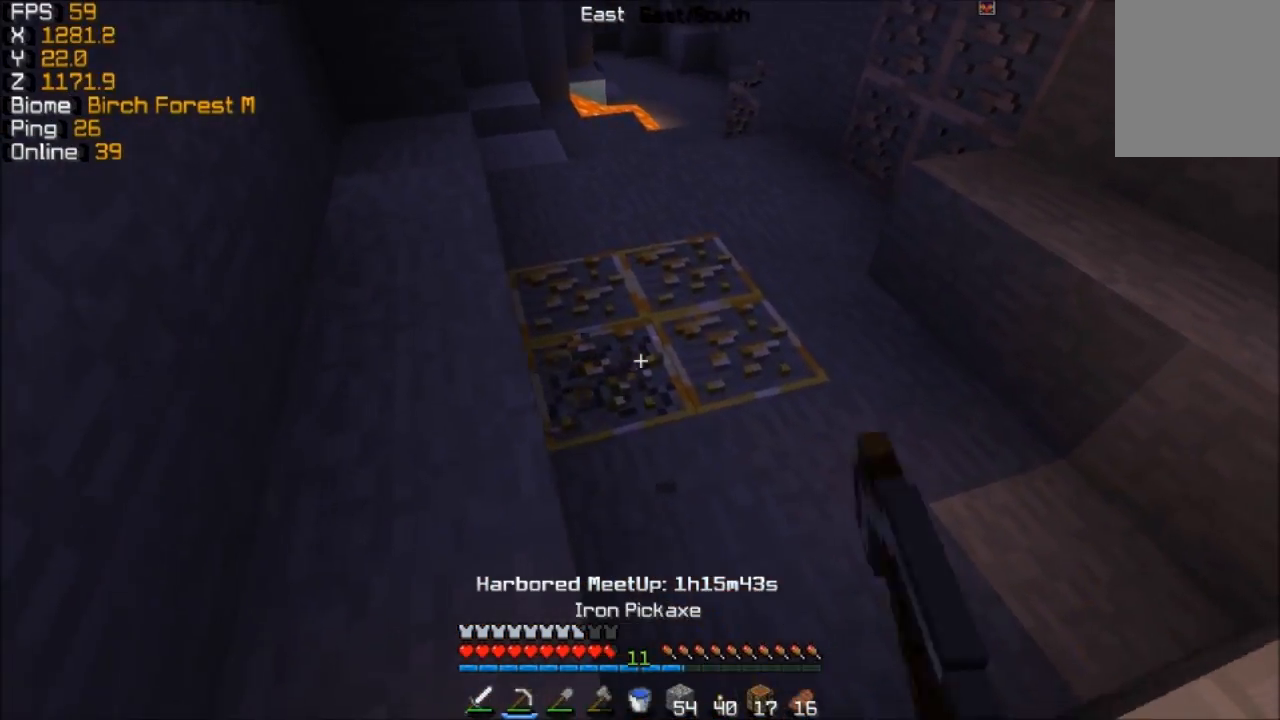
{"keys": ["a", "w"], "mouse": ["left"], "events": []}
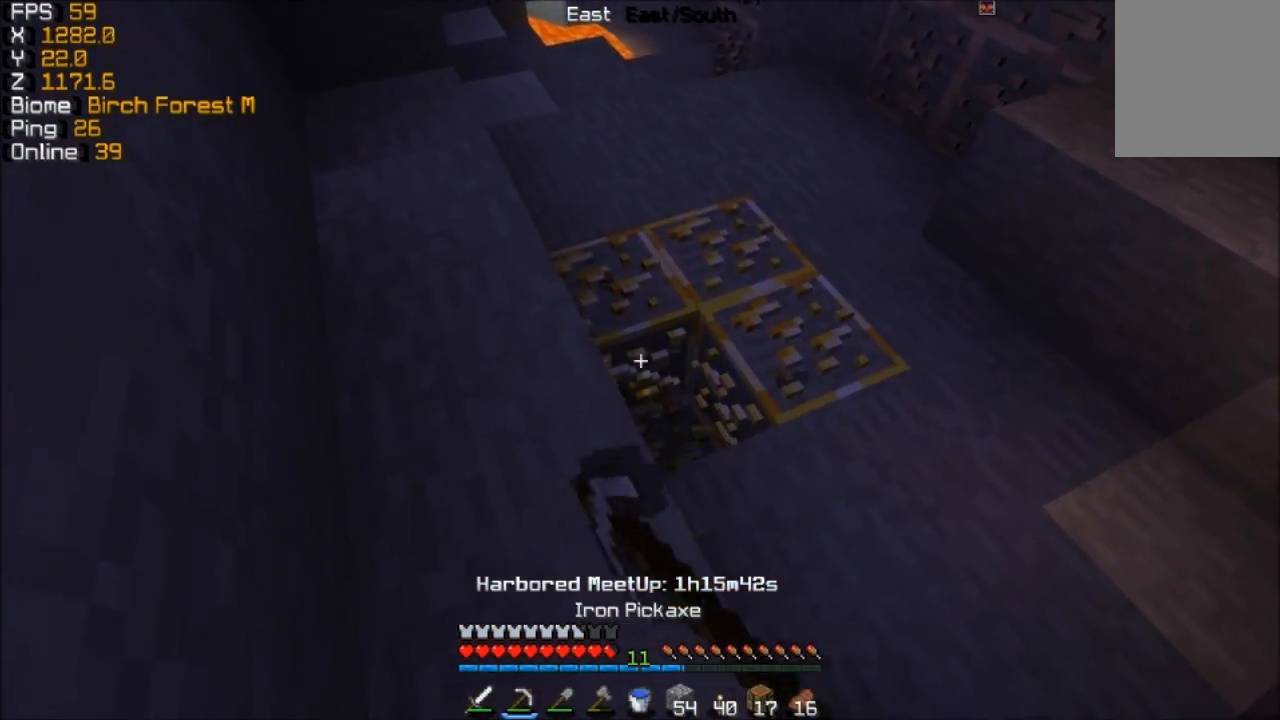
{"keys": ["w"], "mouse": ["left"], "events": [[83, "a", "up"]]}
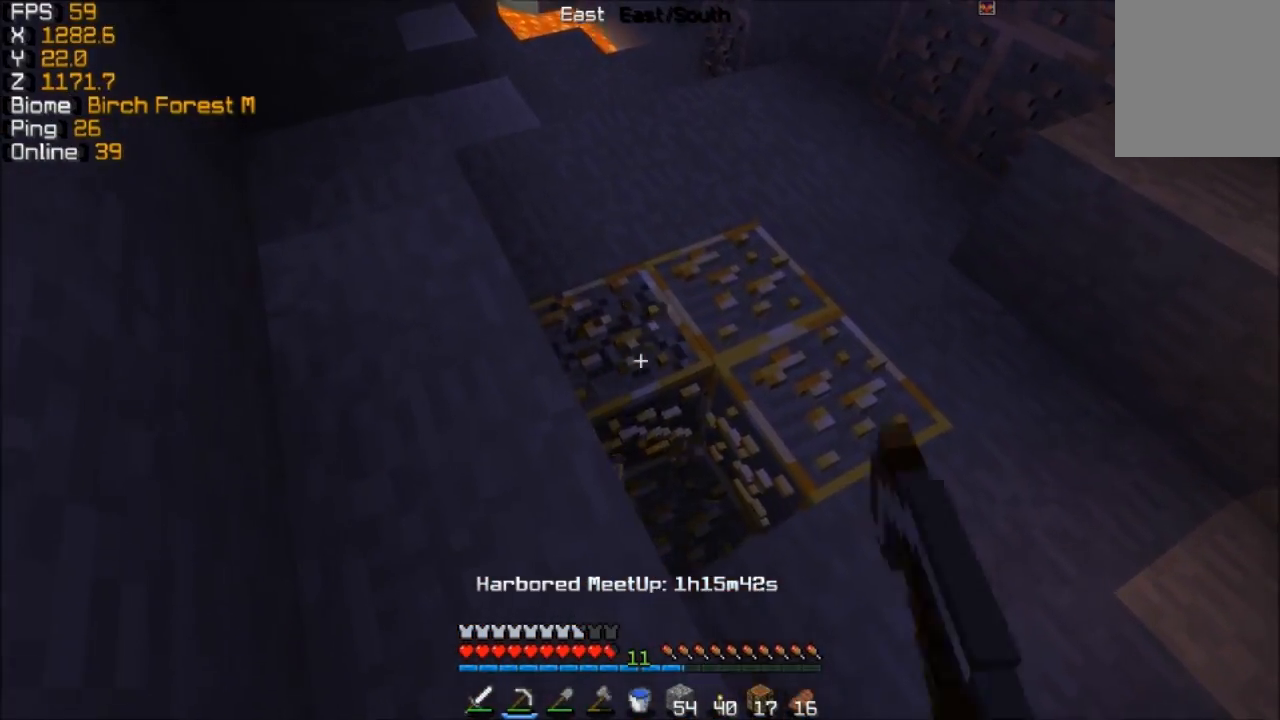
{"keys": ["a", "w"], "mouse": ["left"], "events": [[233, "a", "down"]]}
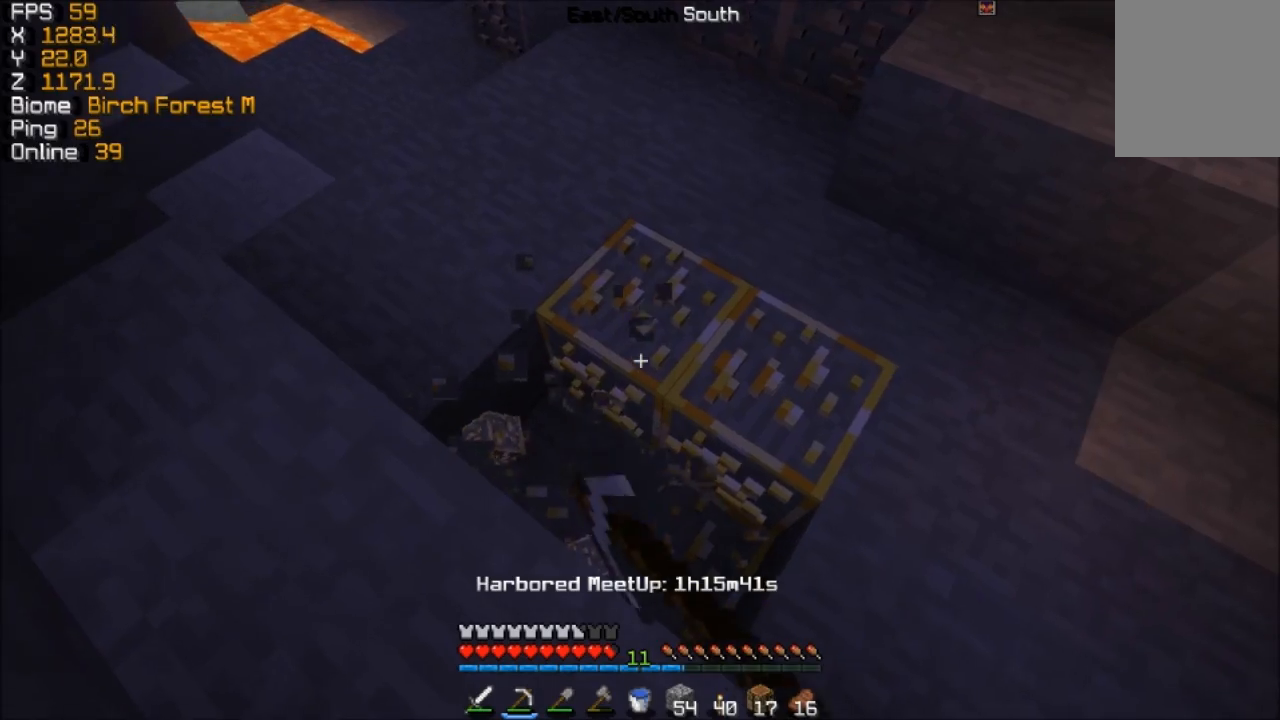
{"keys": ["a"], "mouse": ["left"], "events": [[433, "w", "up"]]}
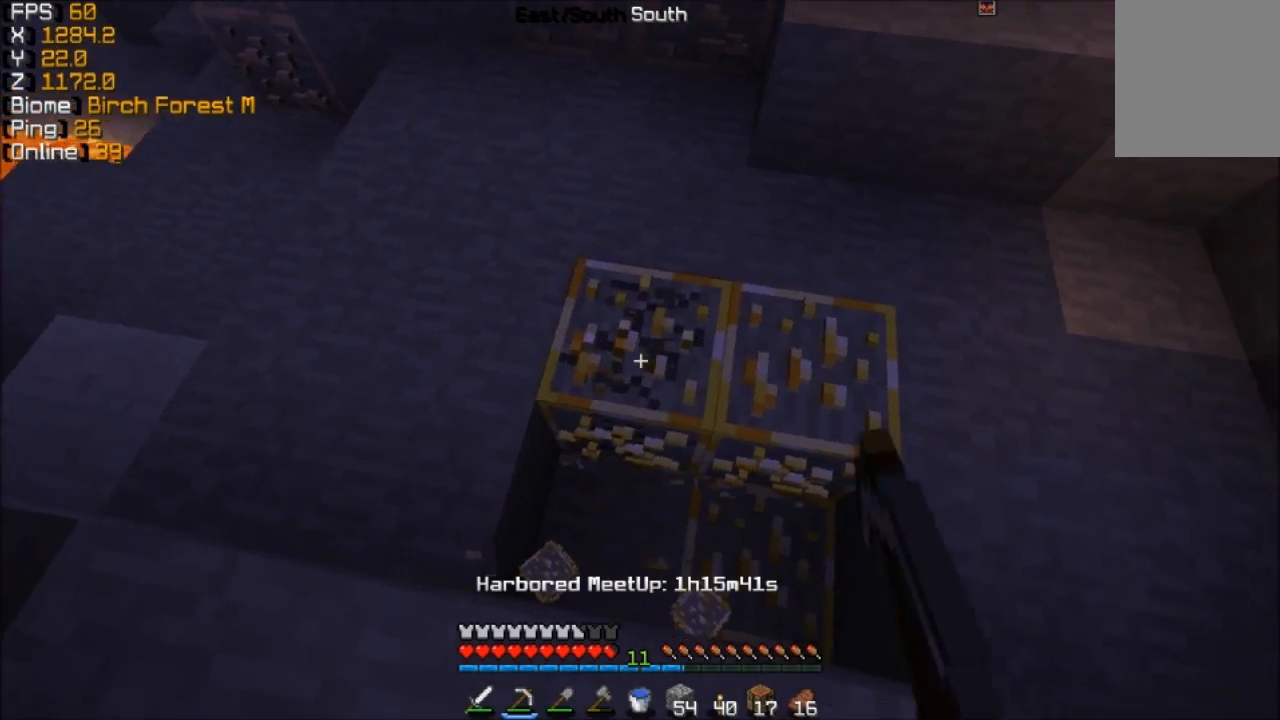
{"keys": ["d"], "mouse": ["left"], "events": [[233, "a", "up"], [283, "d", "down"]]}
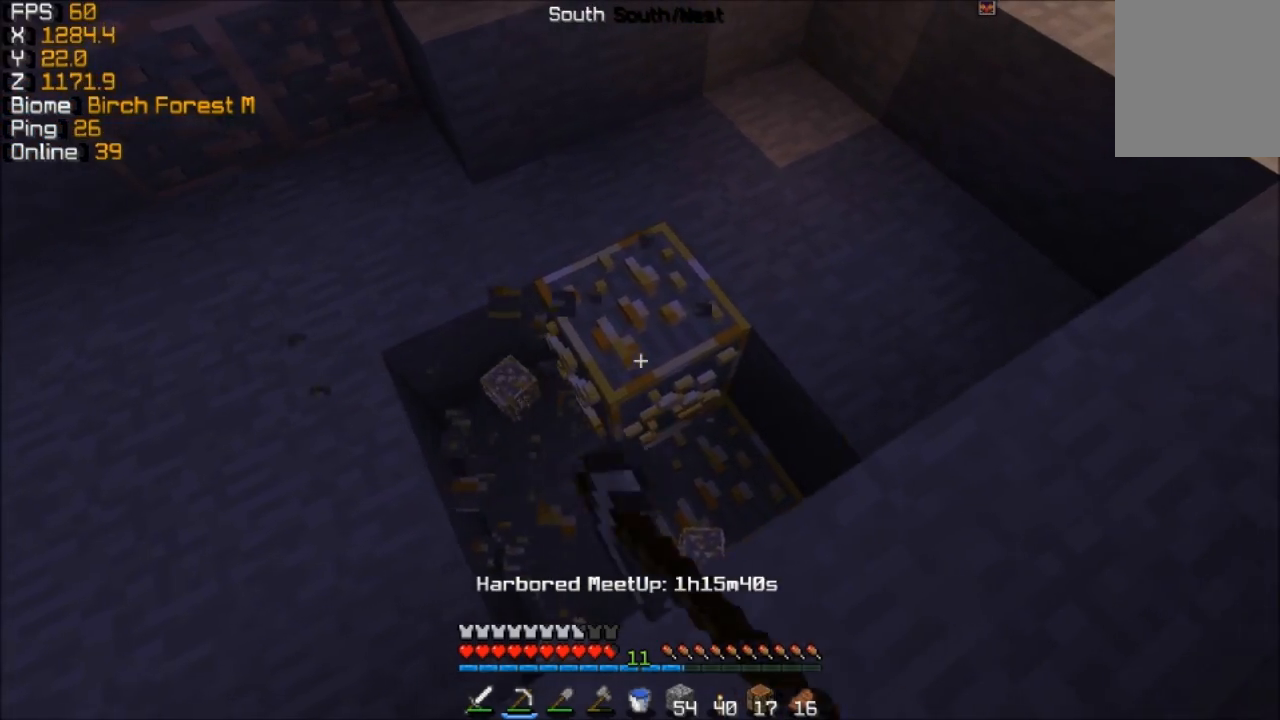
{"keys": ["d", "w"], "mouse": ["left"], "events": [[133, "w", "down"]]}
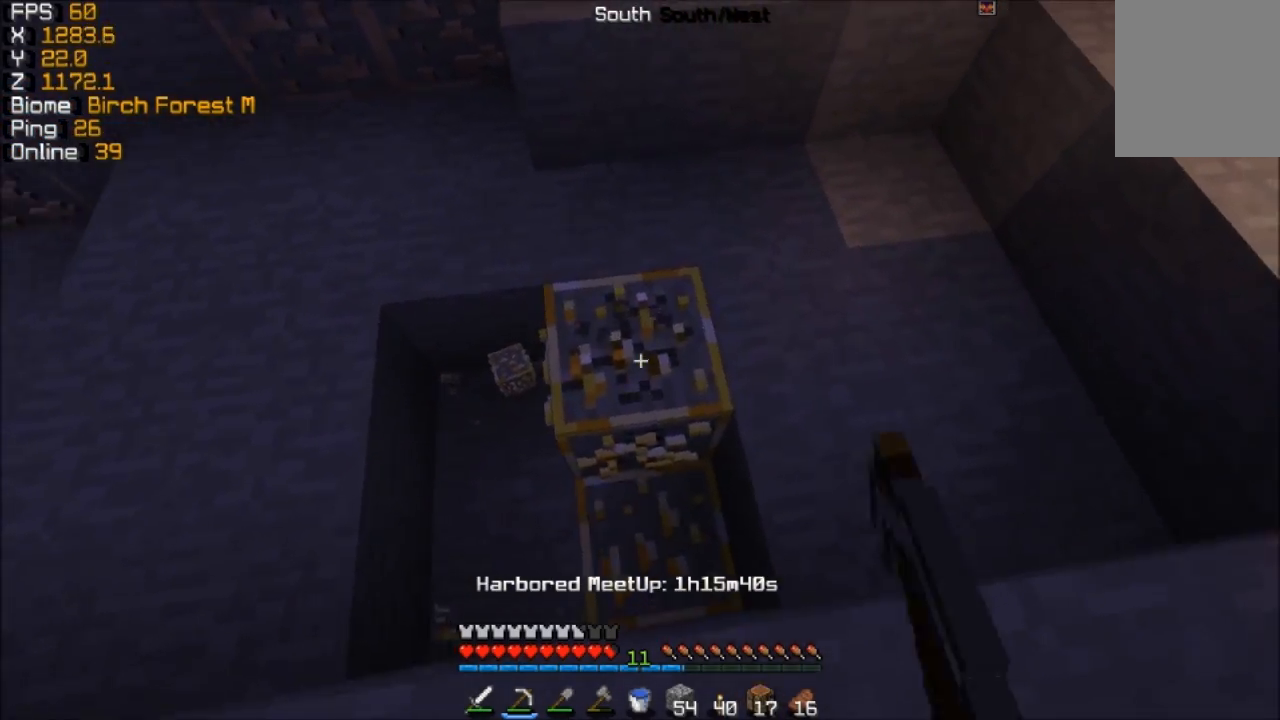
{"keys": [], "mouse": ["left"], "events": [[283, "w", "up"], [383, "d", "up"]]}
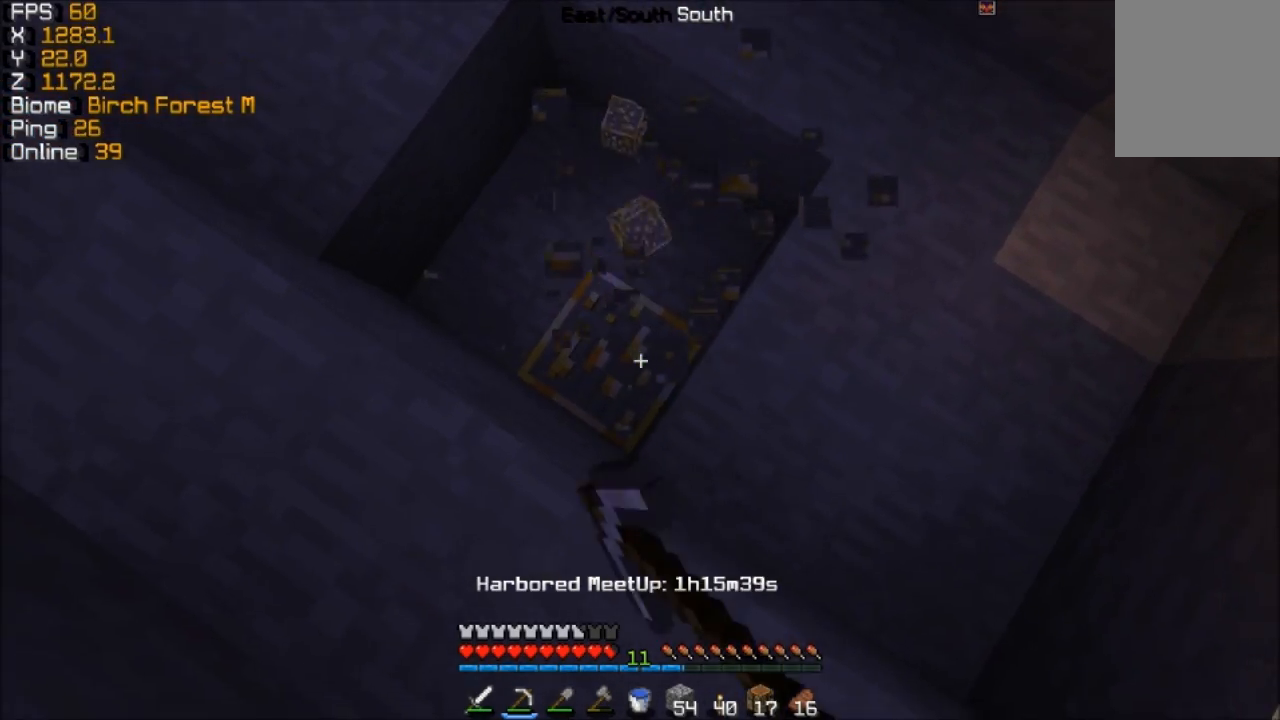
{"keys": [], "mouse": ["left"], "events": [[133, "a", "down"], [183, "a", "up"]]}
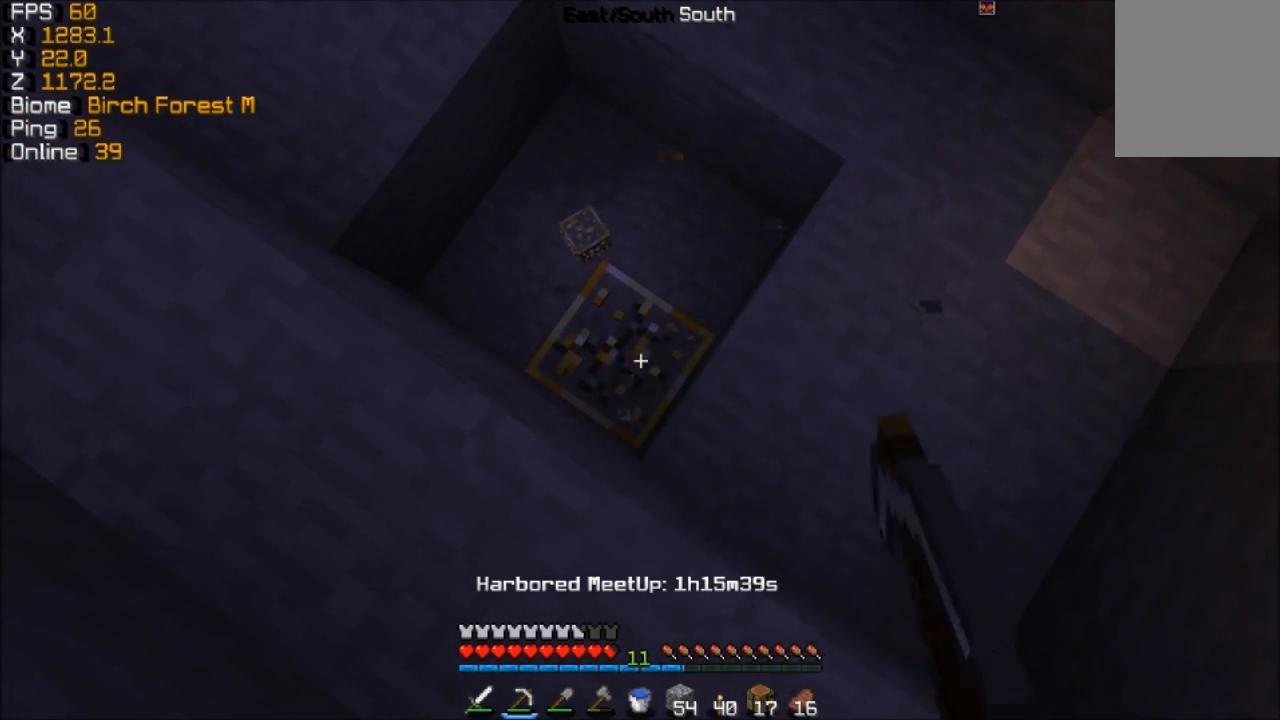
{"keys": ["d"], "mouse": ["left"], "events": [[233, "d", "down"]]}
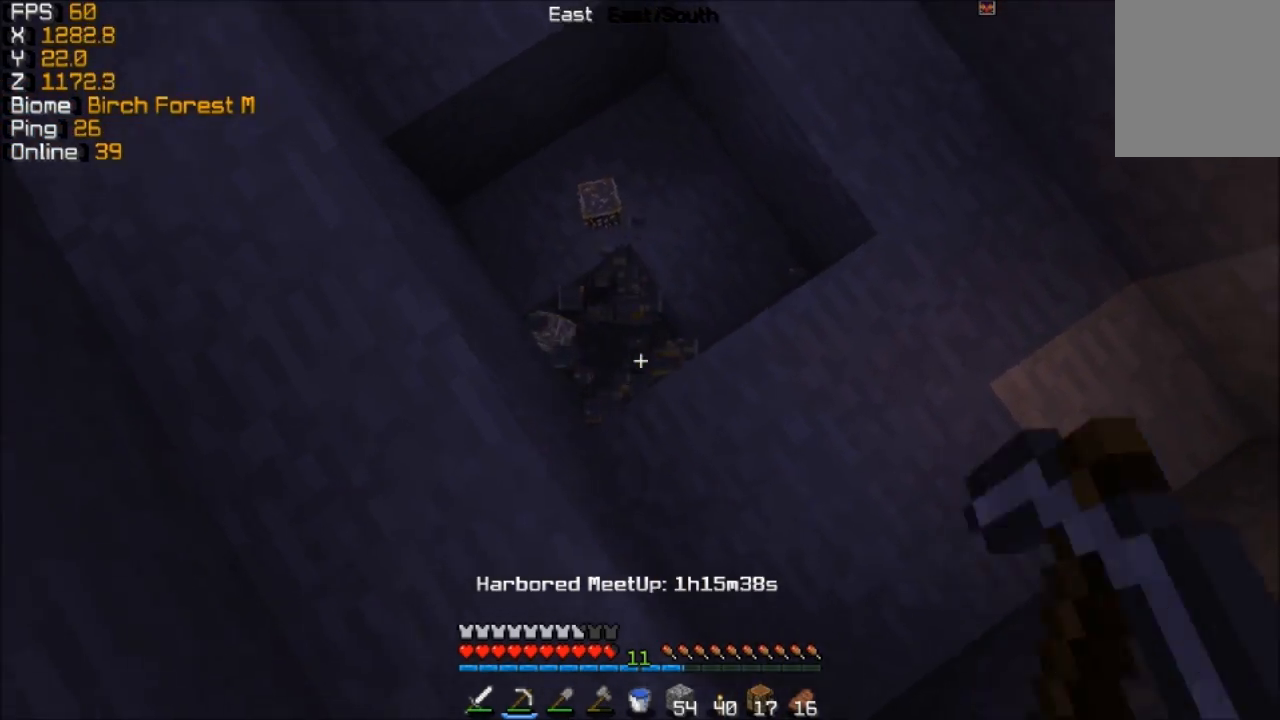
{"keys": ["w"], "mouse": [], "events": [[33, "d", "up"], [133, "mouse_left", "up"], [133, "w", "down"], [283, "w", "up"], [383, "w", "down"]]}